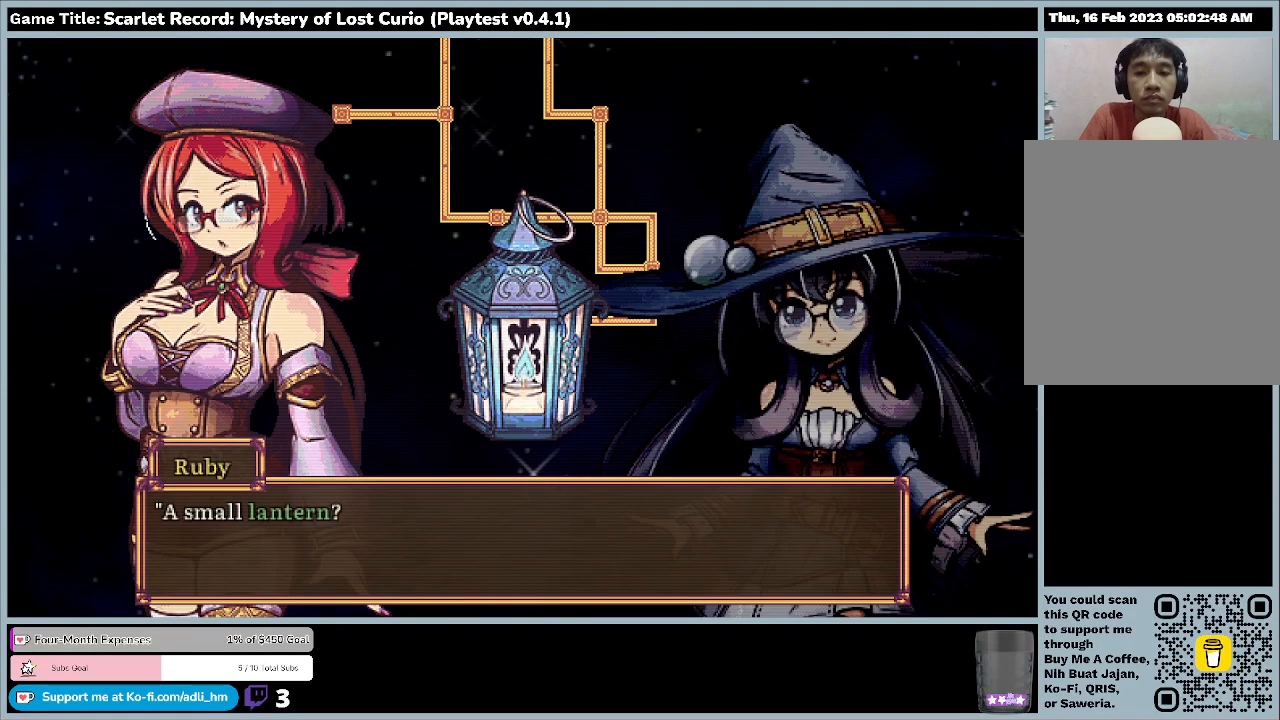
Gameplay with keyboard and mouse; each line is a JSON object with the keys and mouse buttons held at the frame after it. "events" lists presses ("down") and releases ("up") of "0", "1", "2", "3", "4", "5", "6", "7", "8", "9", "a", "alt", "b", "c", "caps_lock", "ctrl", "d", "down", "e", "escape", "f", "f1", "f2", "f3", "f4", "f5", "f6", "f7", "f8", "g", "h", "i", "j", "k", "l", "left", "m", "minus", "n", "o", "p", "q", "r", "return", "right", "s", "shift", "space", "t", "tab", "u", "up", "v", "w", "x", "y", "z", "mouse_left", "mouse_wheel" and "mouse_right" between this image and that frame as [ms after this image, input, new state], when the widget could be followed in between. "mouse_left", "mouse_wheel", "mouse_right" = the "left", "wheel", "right" buttons of the "mouse" list. No other keys are recorded. "wheel" means that the mouse wheel is clicked or scrolled. Mouse movement is not recorded.
{"keys": ["return"], "mouse": [], "events": [[300, "return", "down"]]}
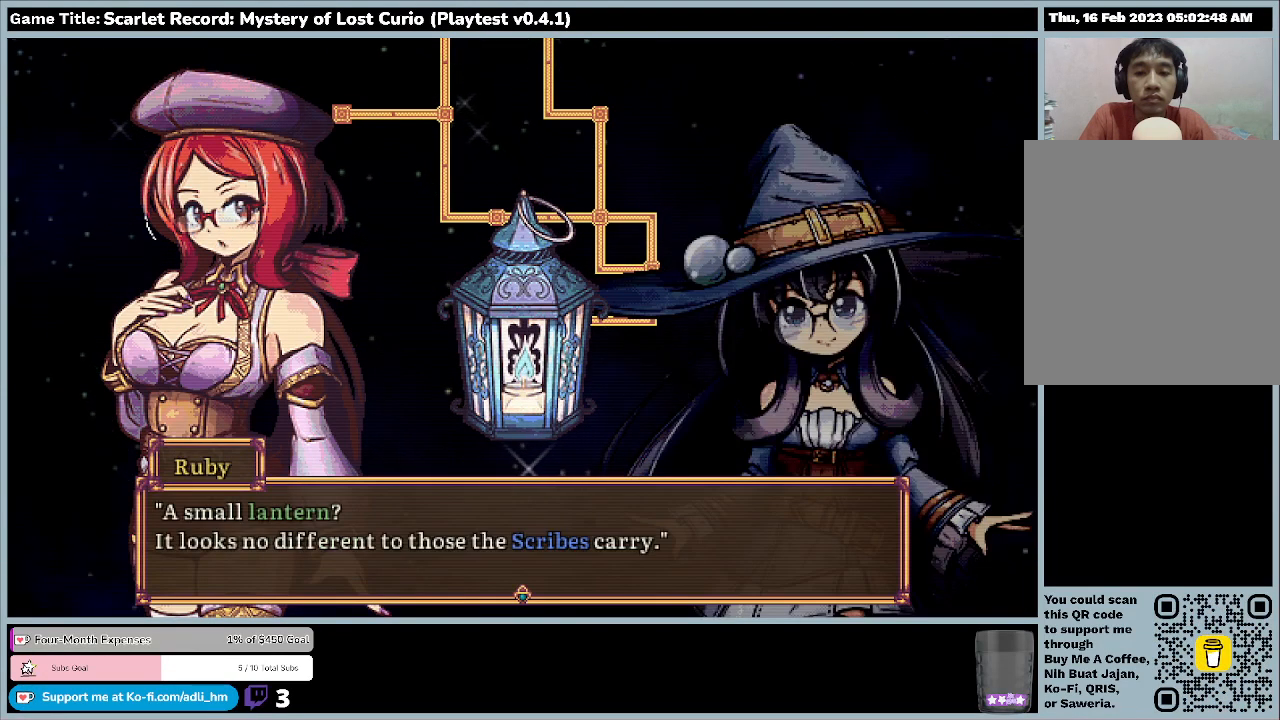
{"keys": [], "mouse": [], "events": [[100, "return", "up"]]}
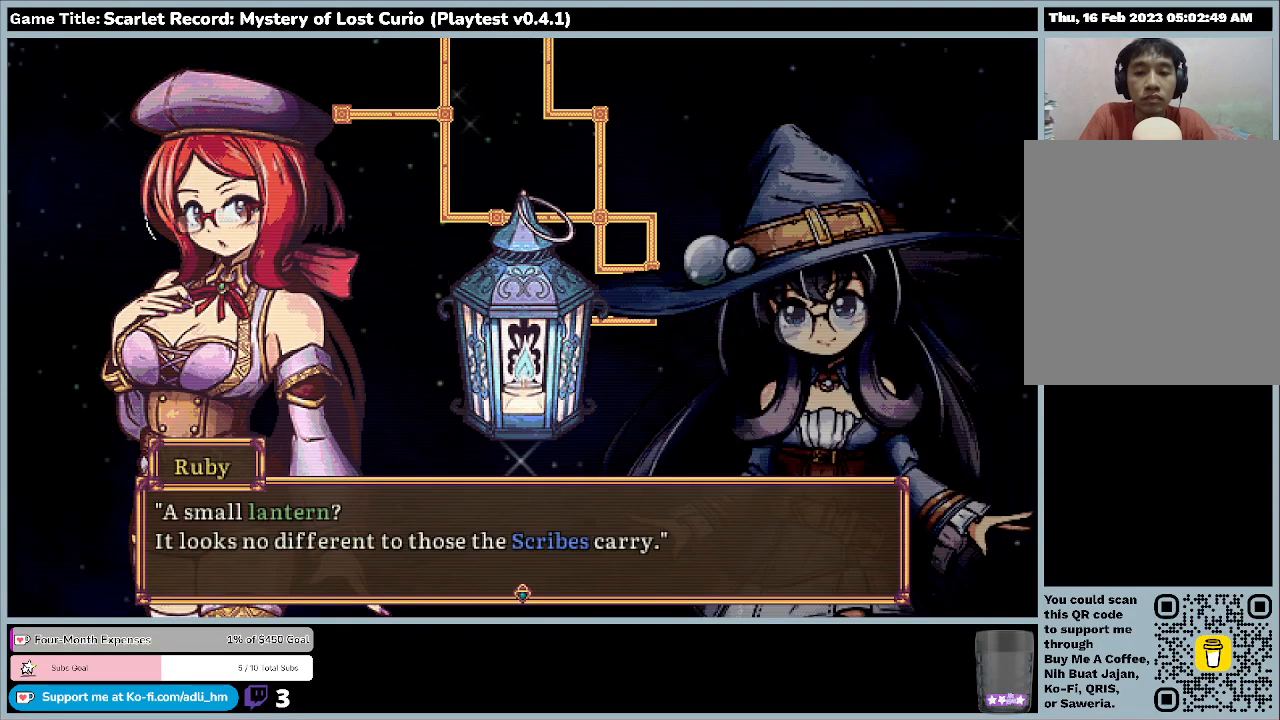
{"keys": ["return"], "mouse": [], "events": [[433, "return", "down"]]}
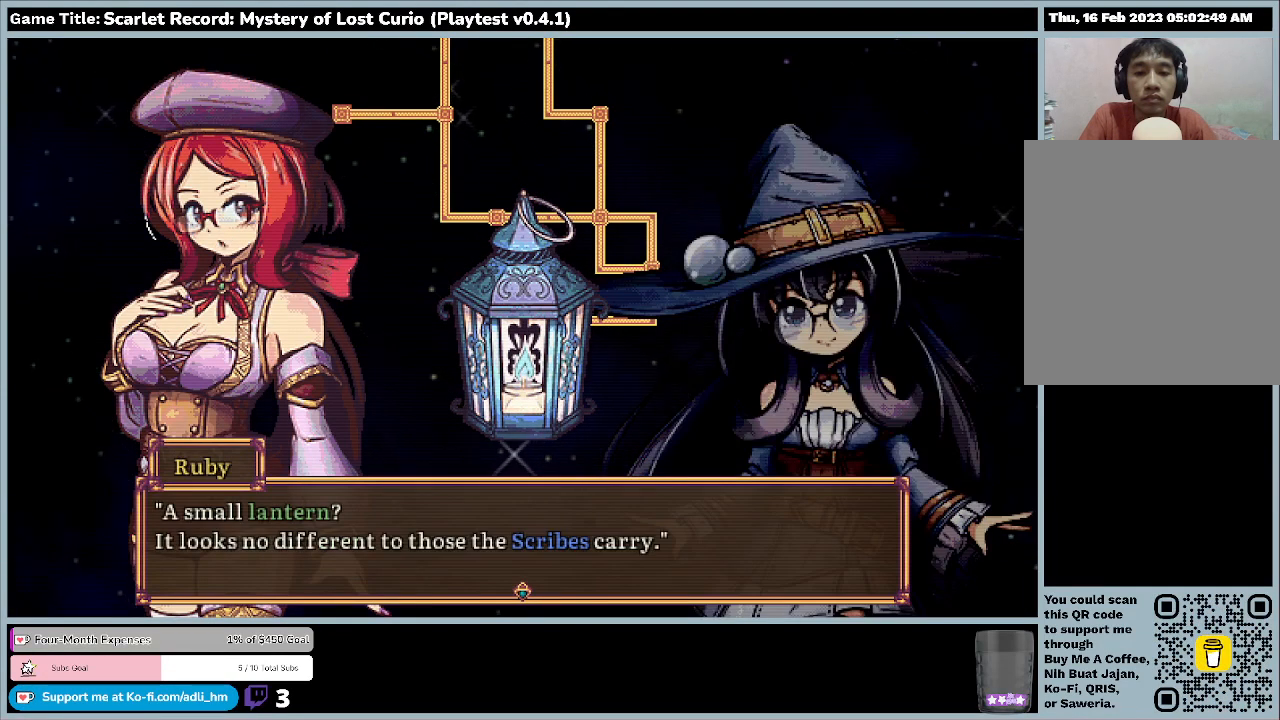
{"keys": [], "mouse": [], "events": [[300, "return", "up"]]}
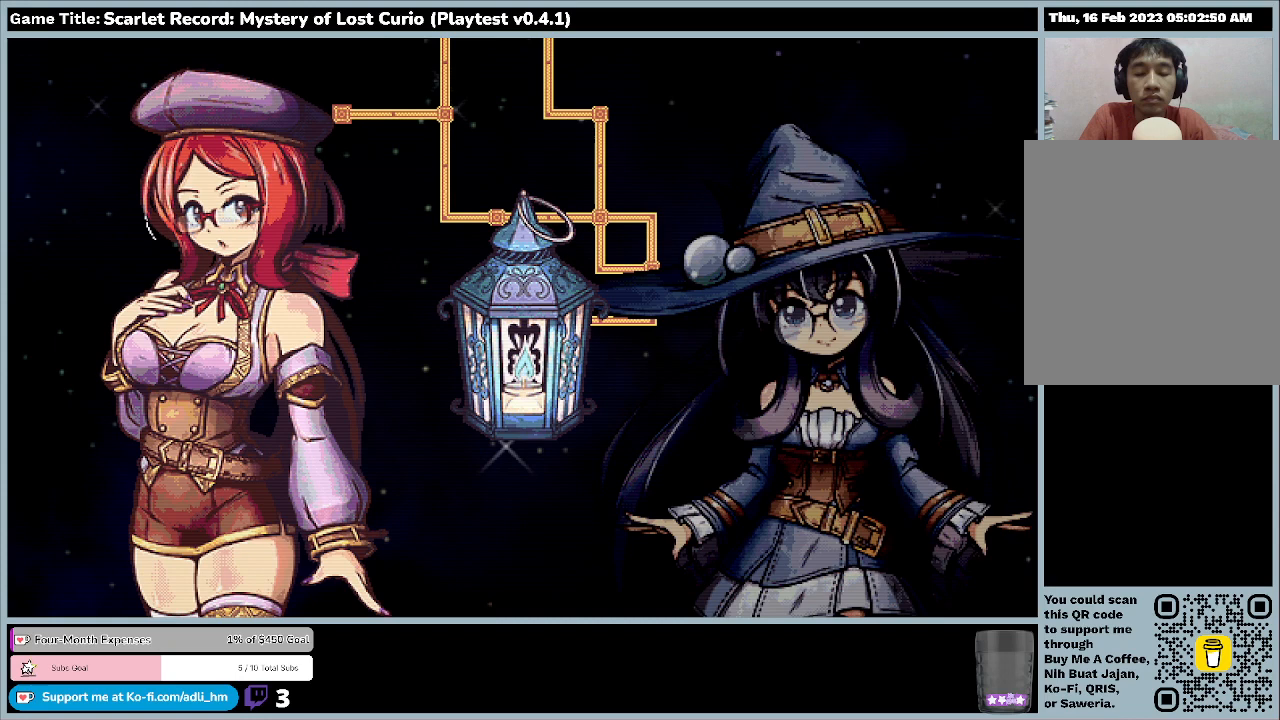
{"keys": [], "mouse": [], "events": []}
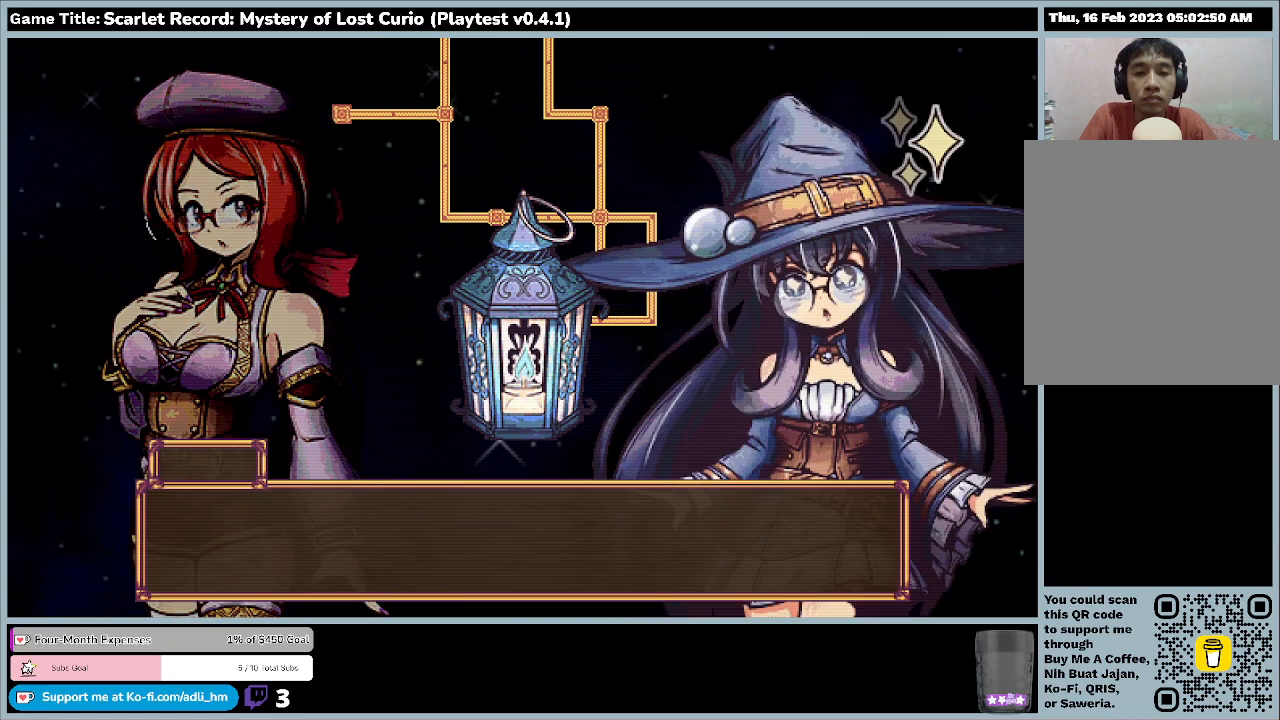
{"keys": [], "mouse": [], "events": []}
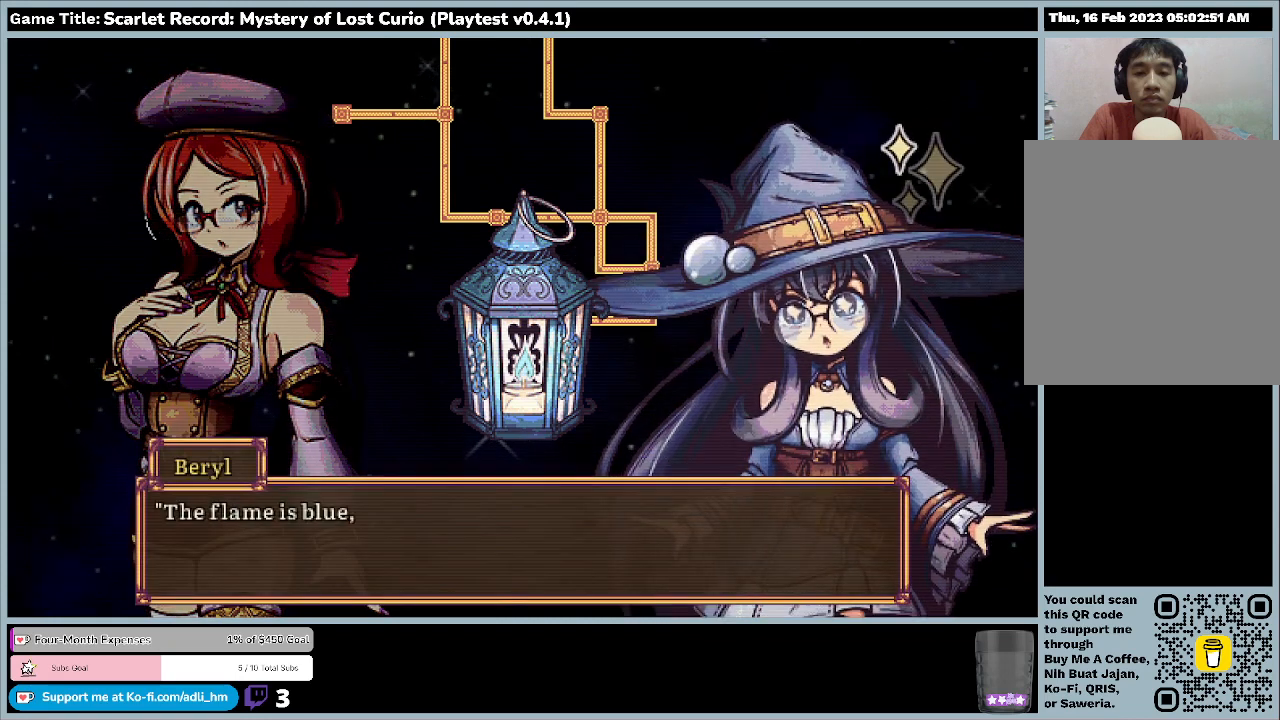
{"keys": ["return"], "mouse": [], "events": [[200, "return", "down"]]}
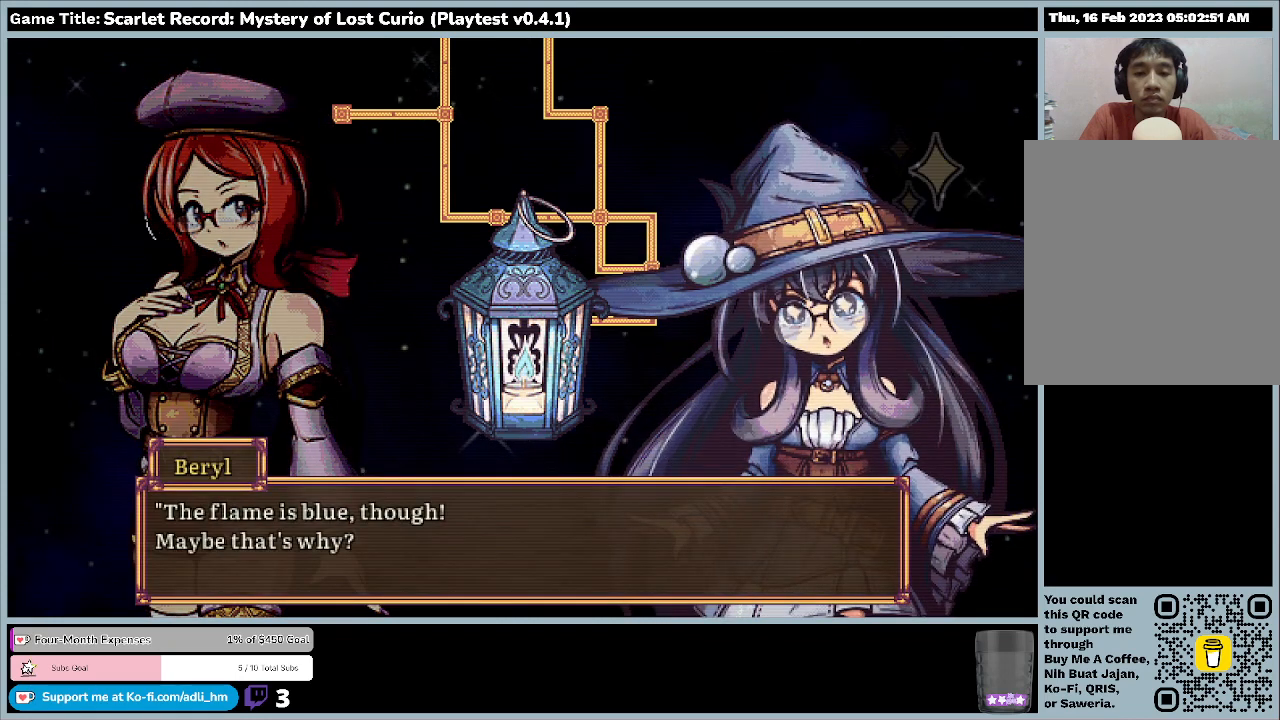
{"keys": ["return"], "mouse": [], "events": [[100, "return", "up"], [433, "return", "down"]]}
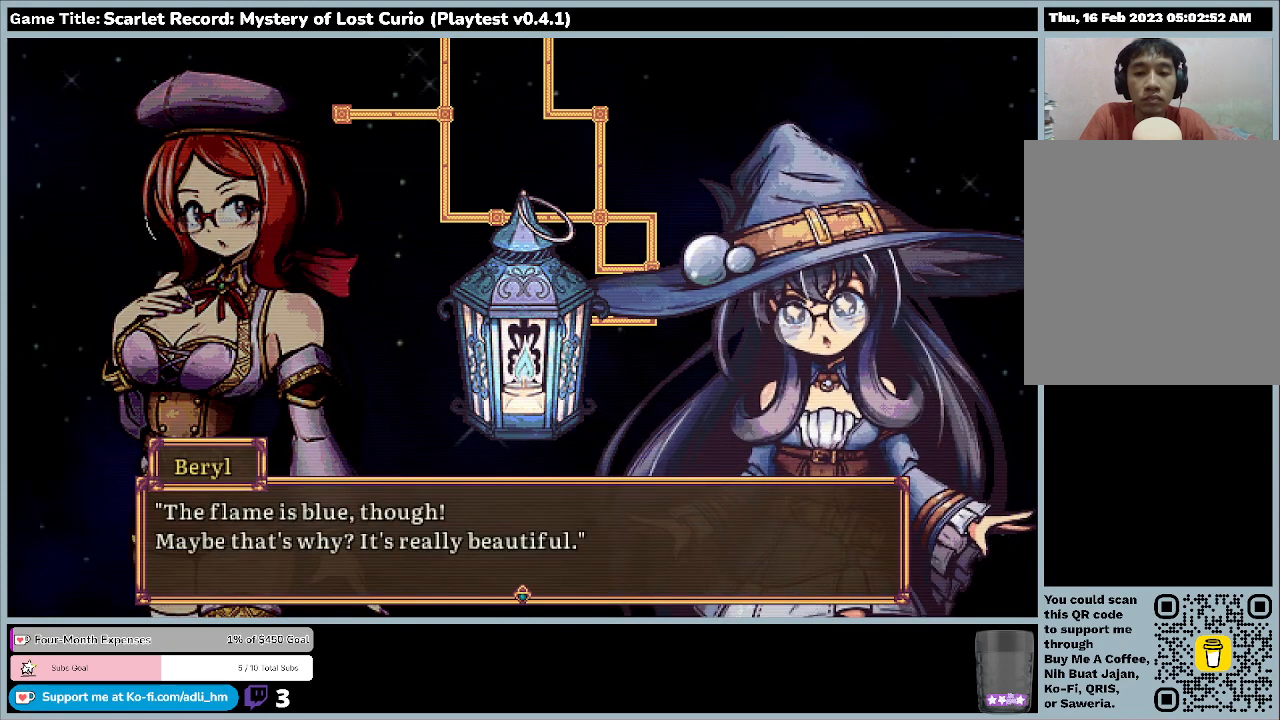
{"keys": [], "mouse": [], "events": [[400, "return", "up"]]}
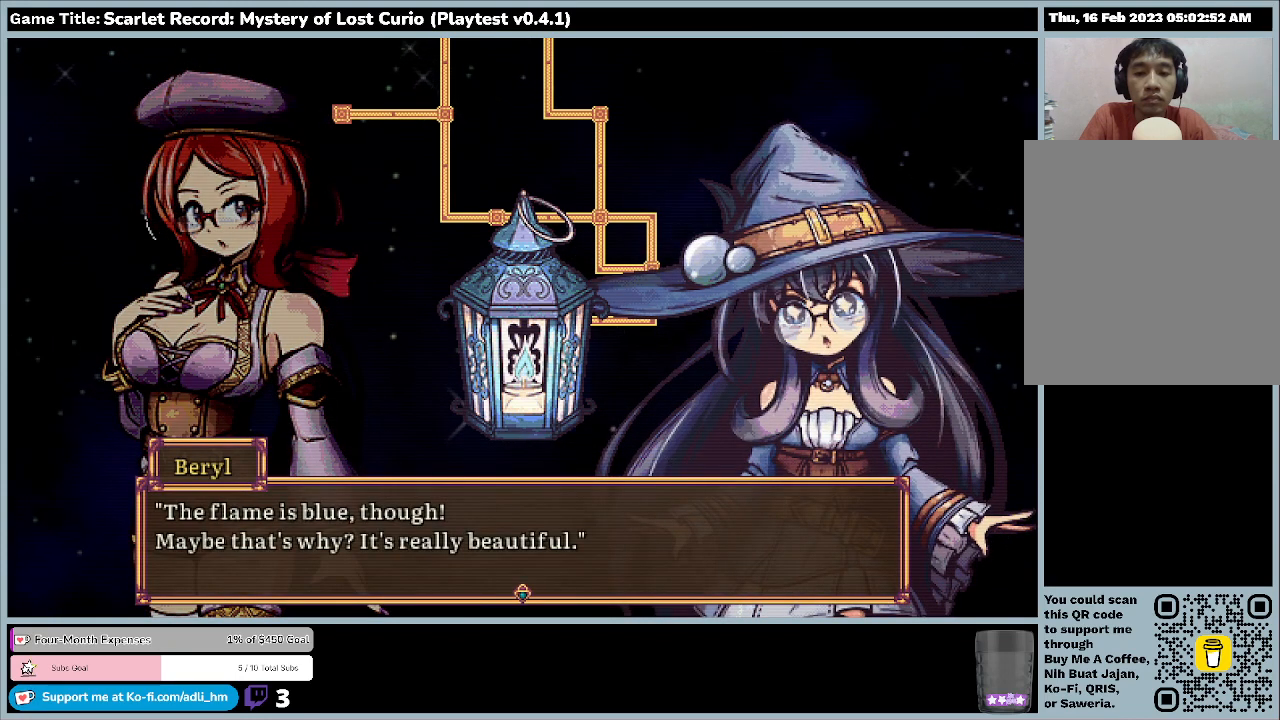
{"keys": ["return"], "mouse": [], "events": [[233, "return", "down"]]}
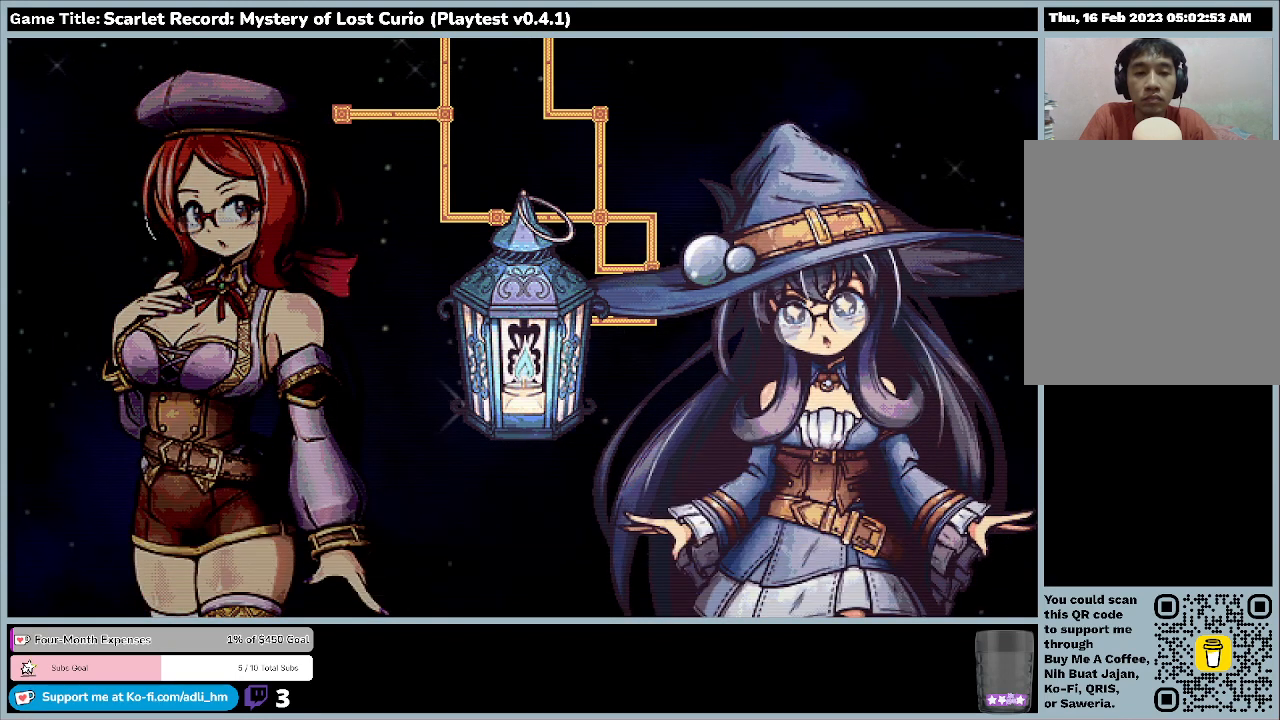
{"keys": [], "mouse": [], "events": [[133, "return", "up"]]}
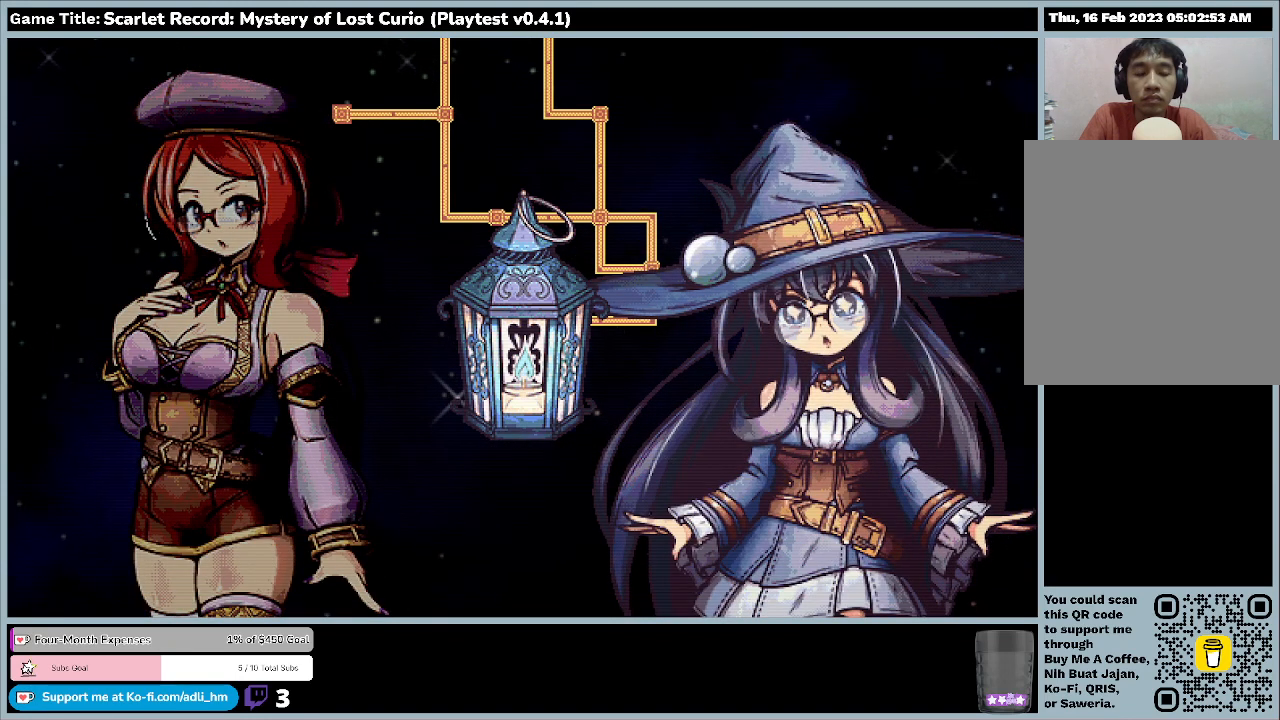
{"keys": [], "mouse": [], "events": []}
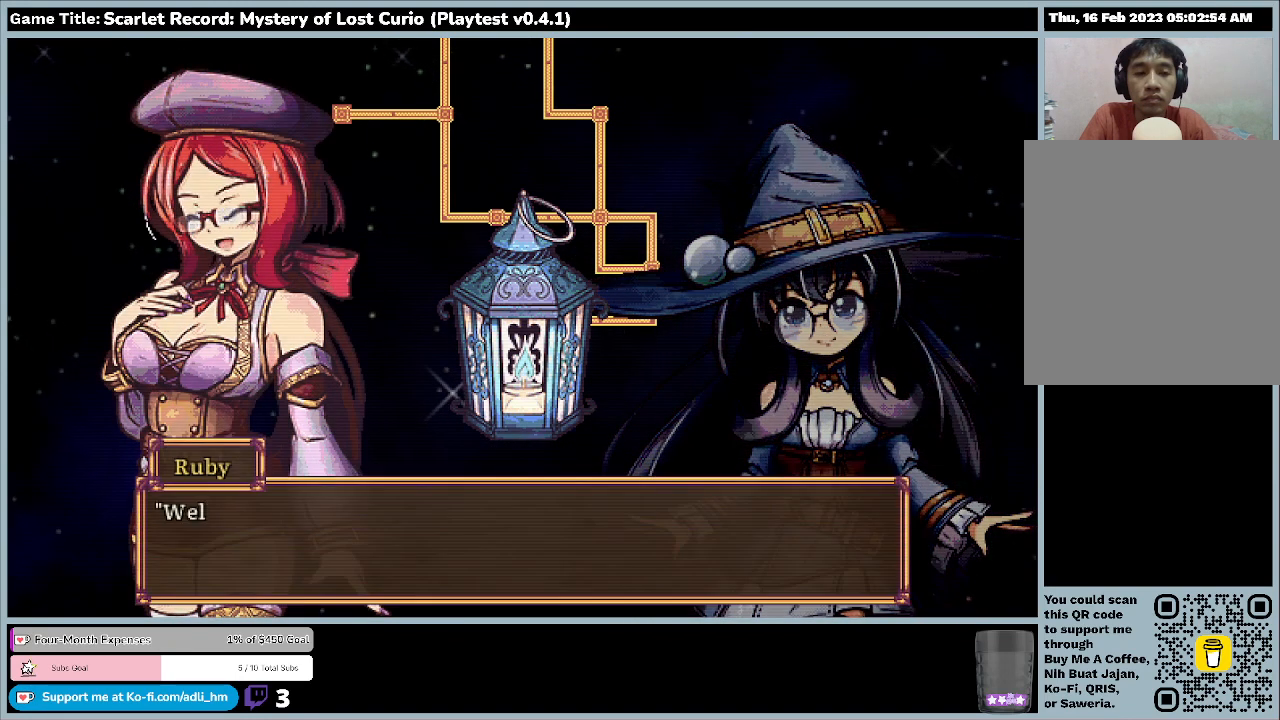
{"keys": [], "mouse": [], "events": []}
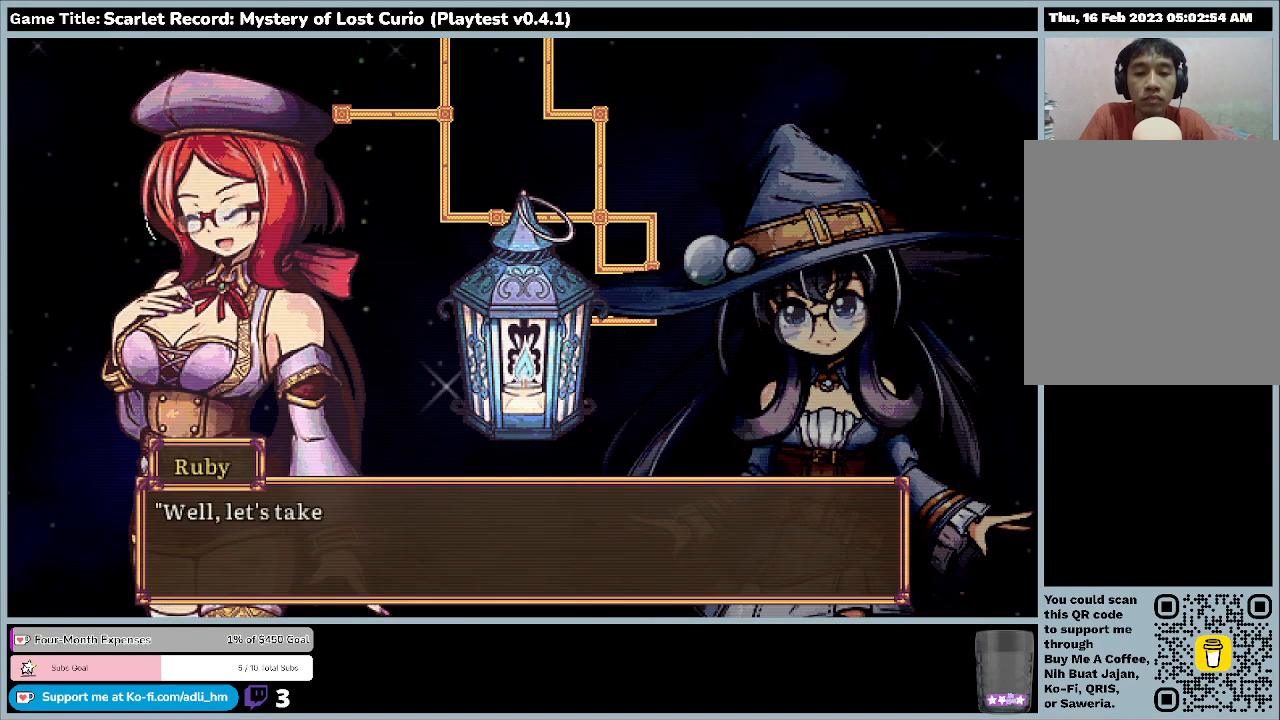
{"keys": [], "mouse": [], "events": [[67, "return", "down"], [467, "return", "up"]]}
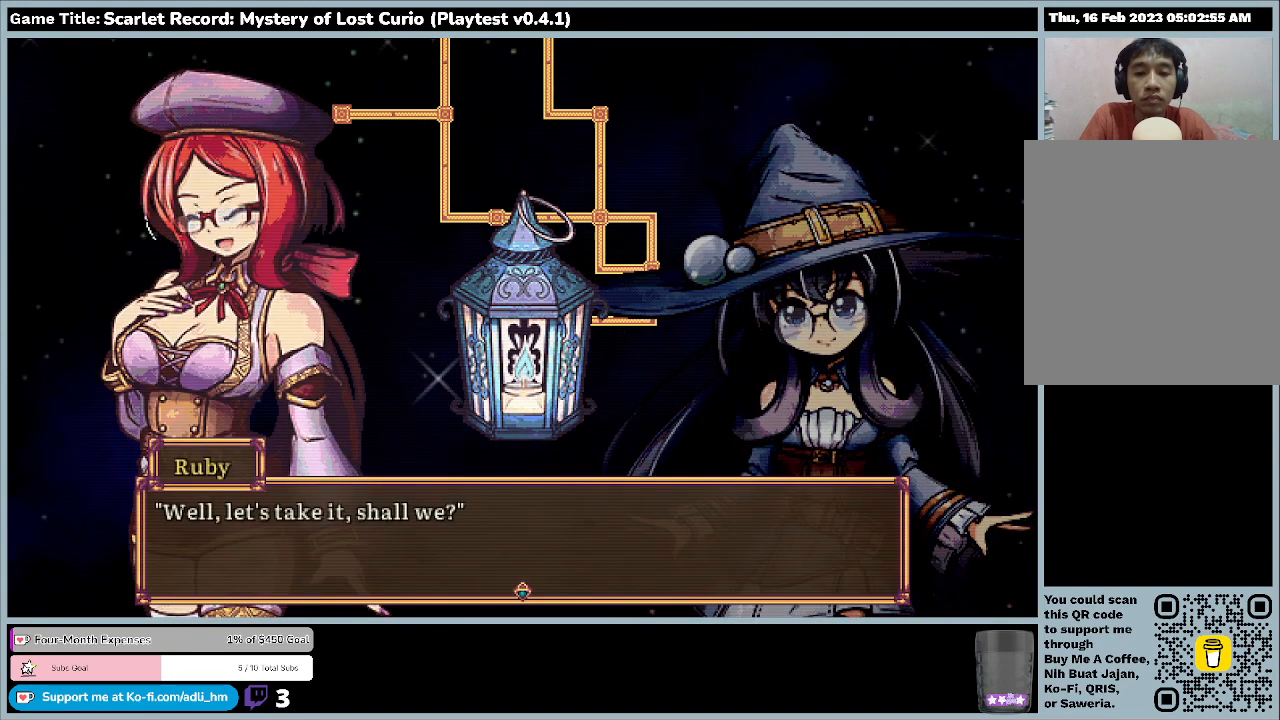
{"keys": ["return"], "mouse": [], "events": [[167, "return", "down"]]}
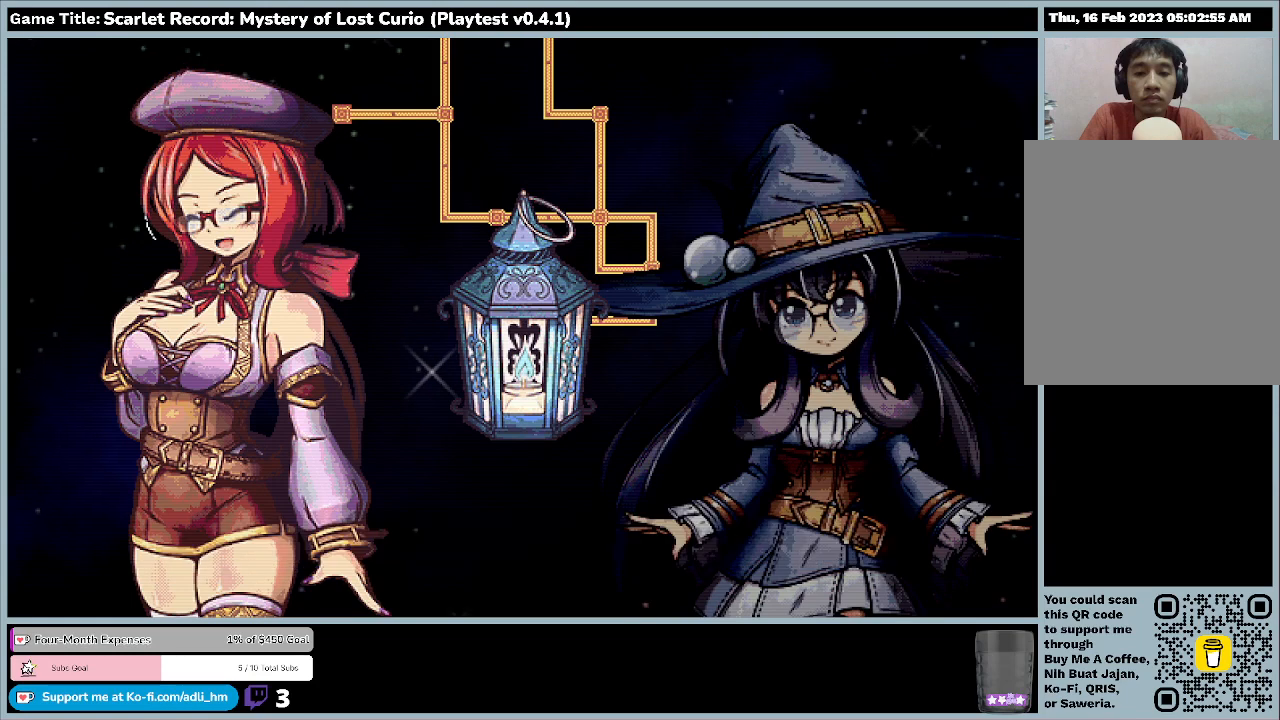
{"keys": [], "mouse": [], "events": [[33, "return", "up"]]}
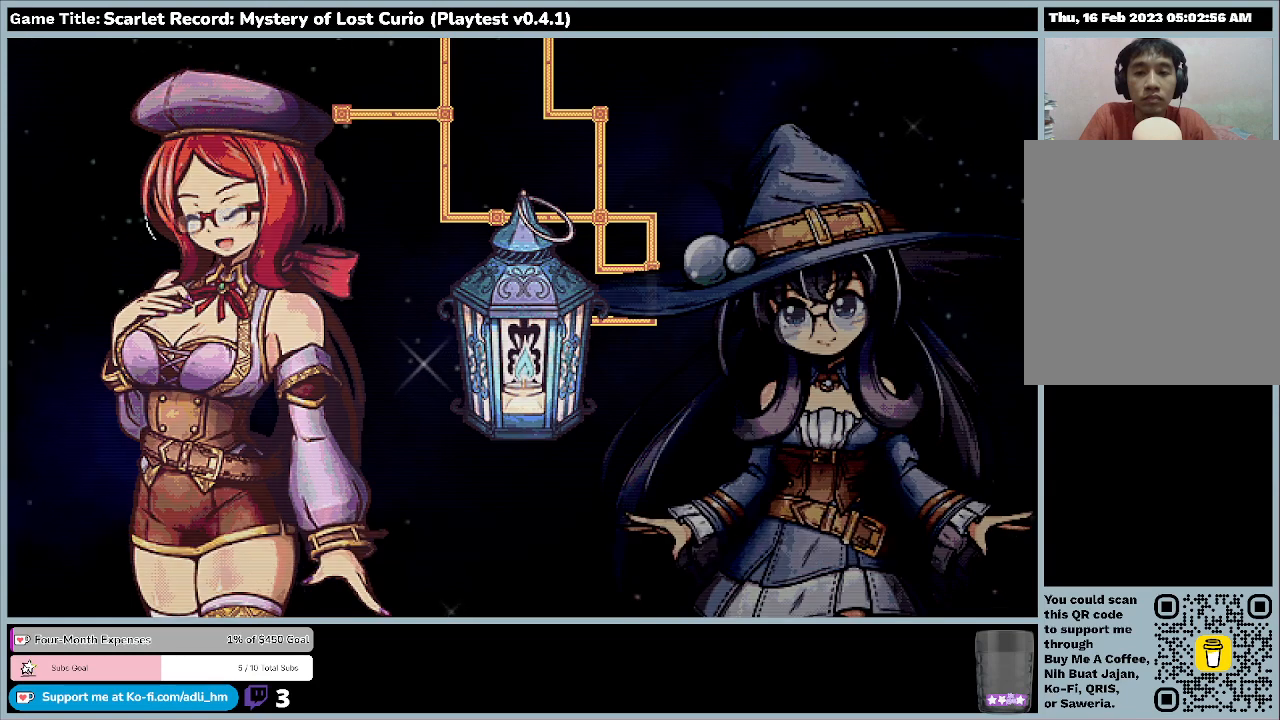
{"keys": [], "mouse": [], "events": []}
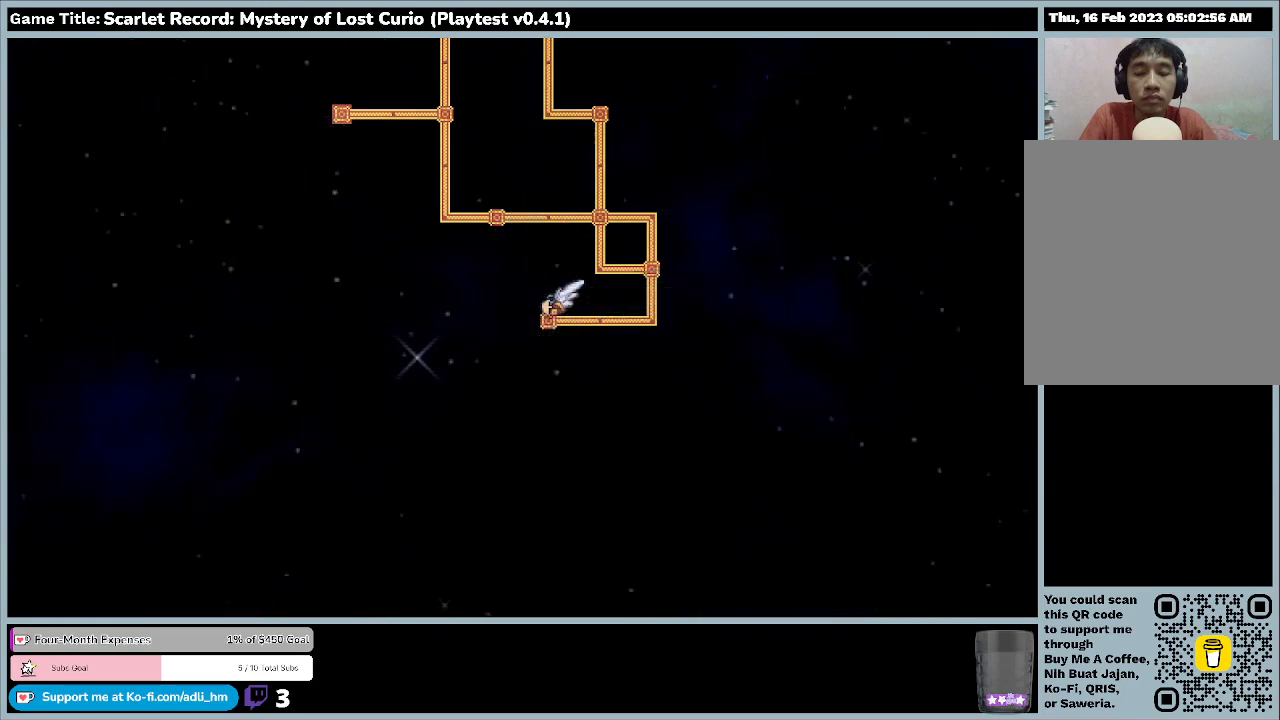
{"keys": [], "mouse": [], "events": []}
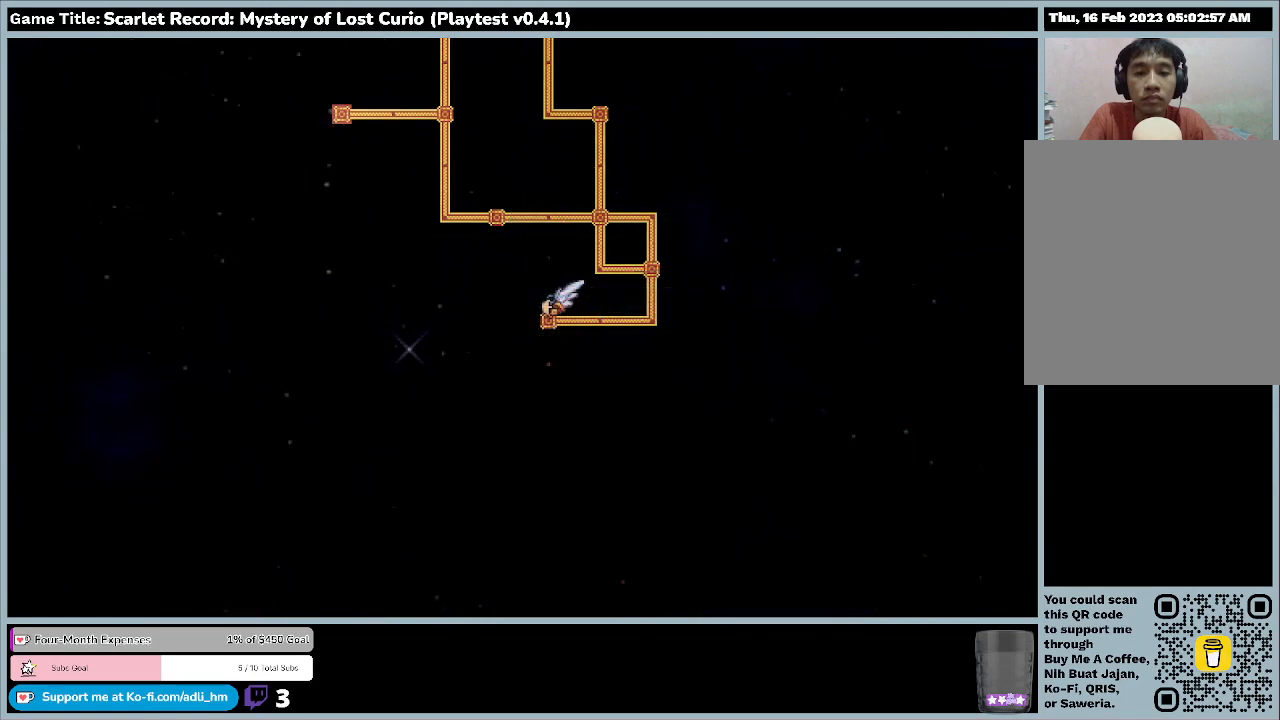
{"keys": [], "mouse": [], "events": []}
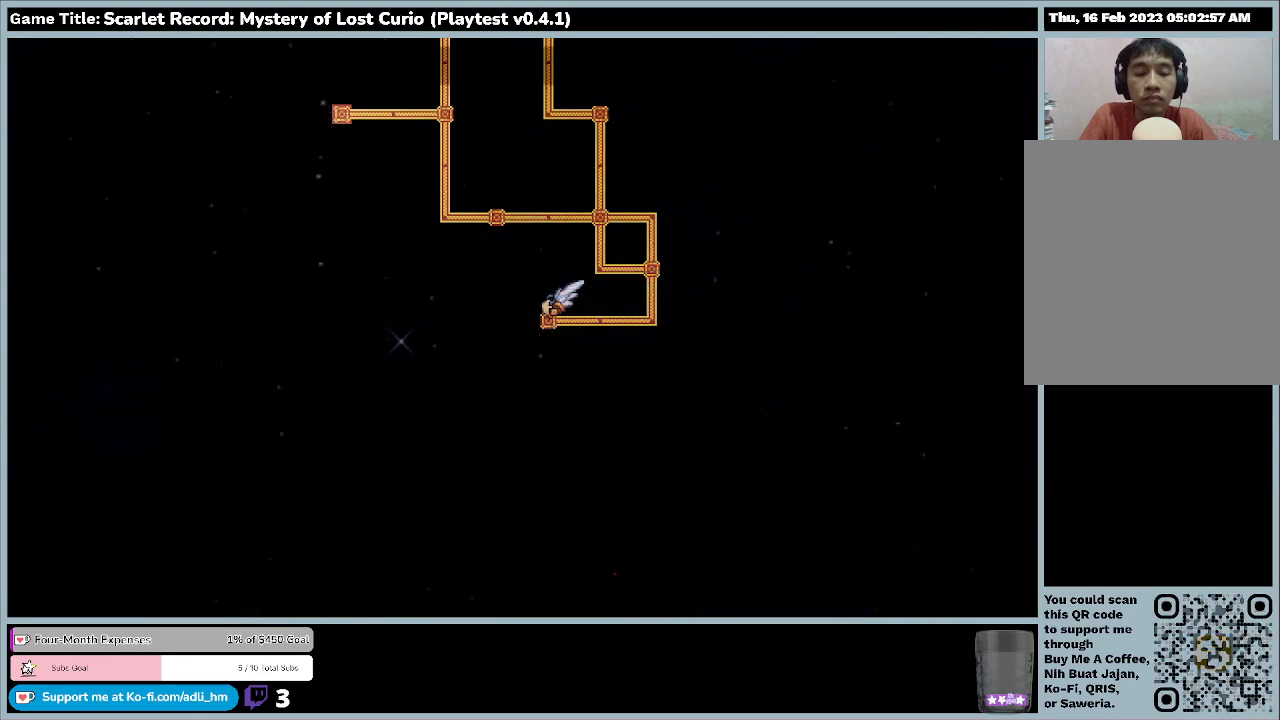
{"keys": [], "mouse": [], "events": []}
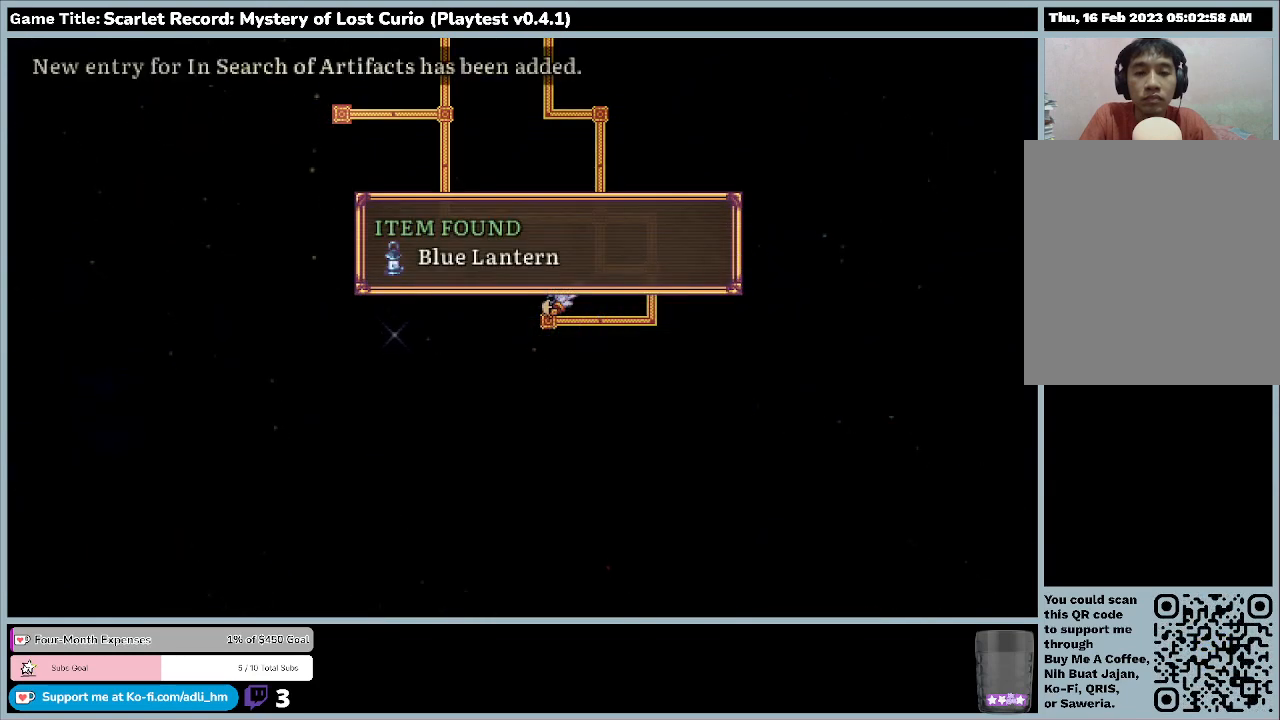
{"keys": ["return"], "mouse": [], "events": [[400, "return", "down"]]}
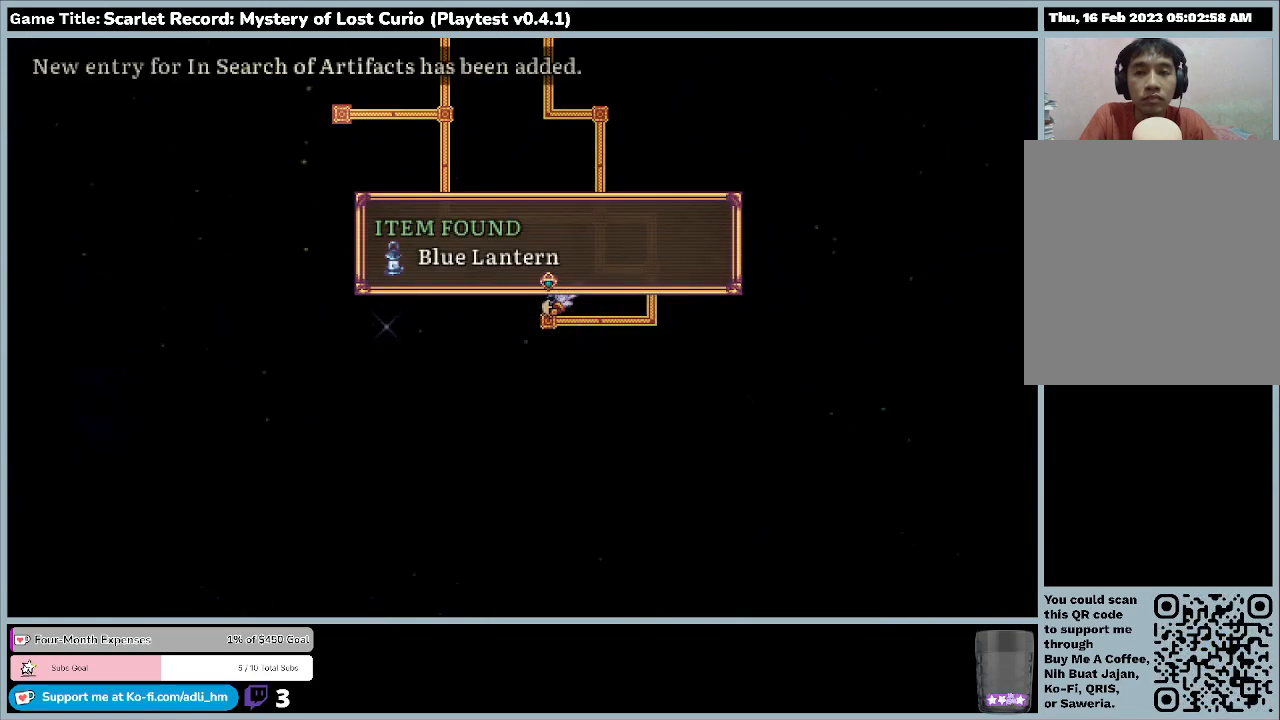
{"keys": [], "mouse": [], "events": [[433, "return", "up"]]}
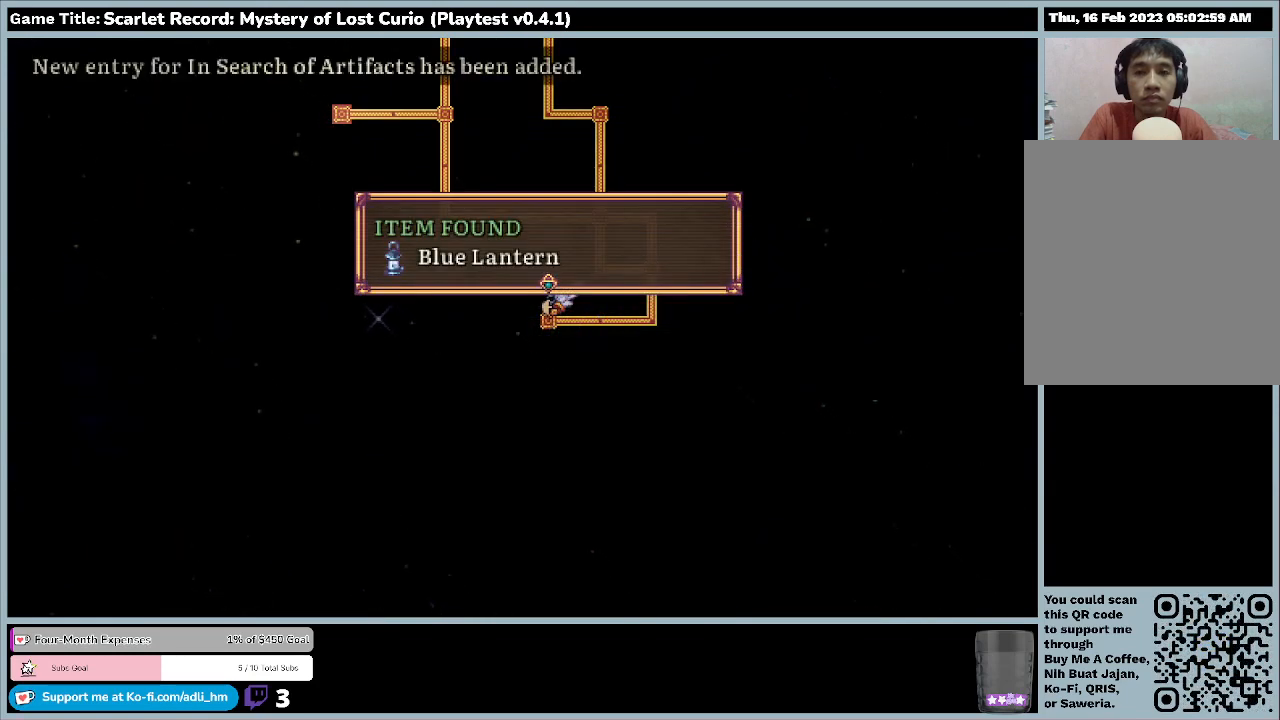
{"keys": ["return"], "mouse": [], "events": [[333, "return", "down"]]}